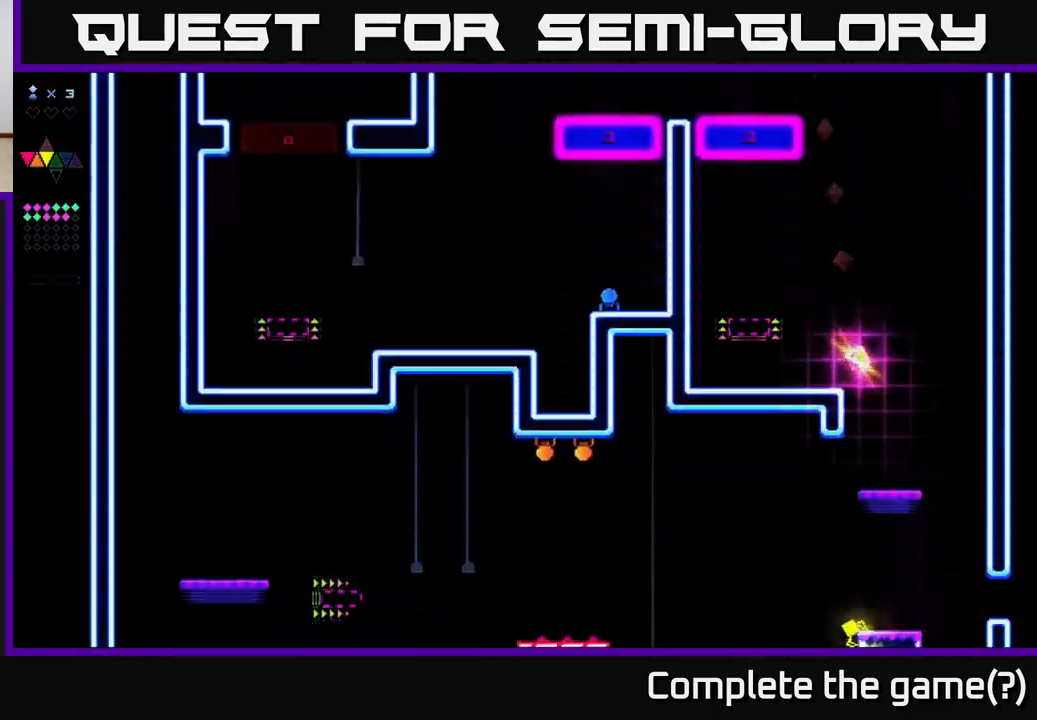
Gameplay with a controller (Xbox layout); each line is a JSON object with the inputs held at the frame after it. "events" lists button and stick changes between this image and that frame as [ms after this image, input, new state], when the widget could be followed in between. Not read: left_stick.
{"buttons": [], "right_stick": "center", "events": []}
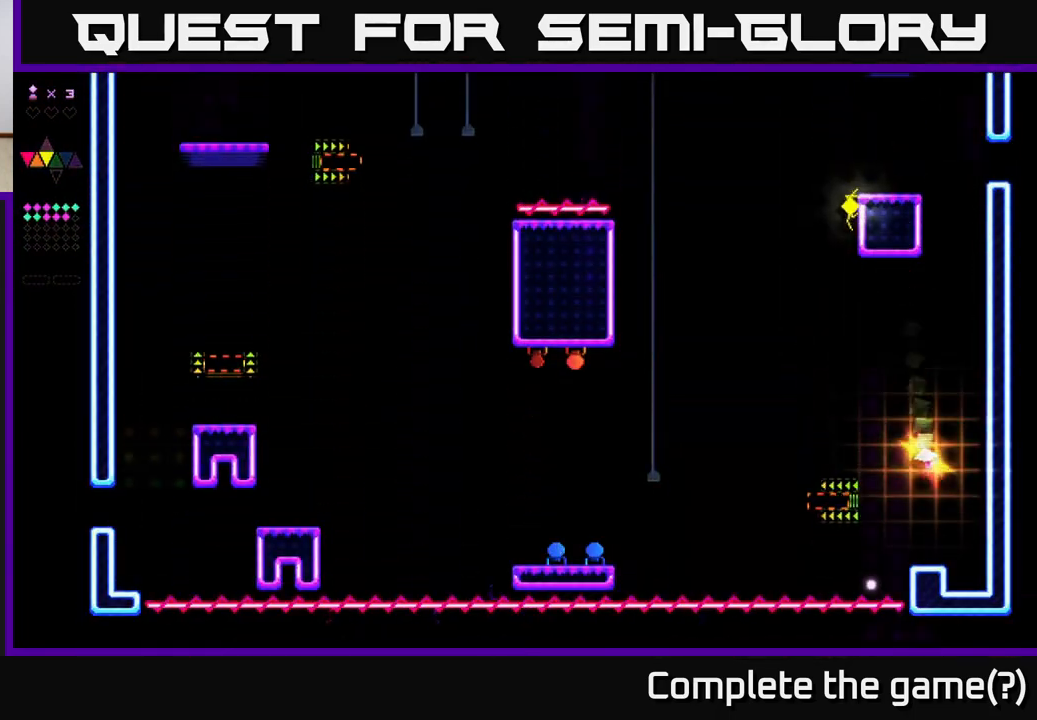
{"buttons": ["DPAD_LEFT"], "right_stick": "center", "events": [[117, "DPAD_LEFT", "down"], [300, "DPAD_LEFT", "up"], [467, "DPAD_LEFT", "down"]]}
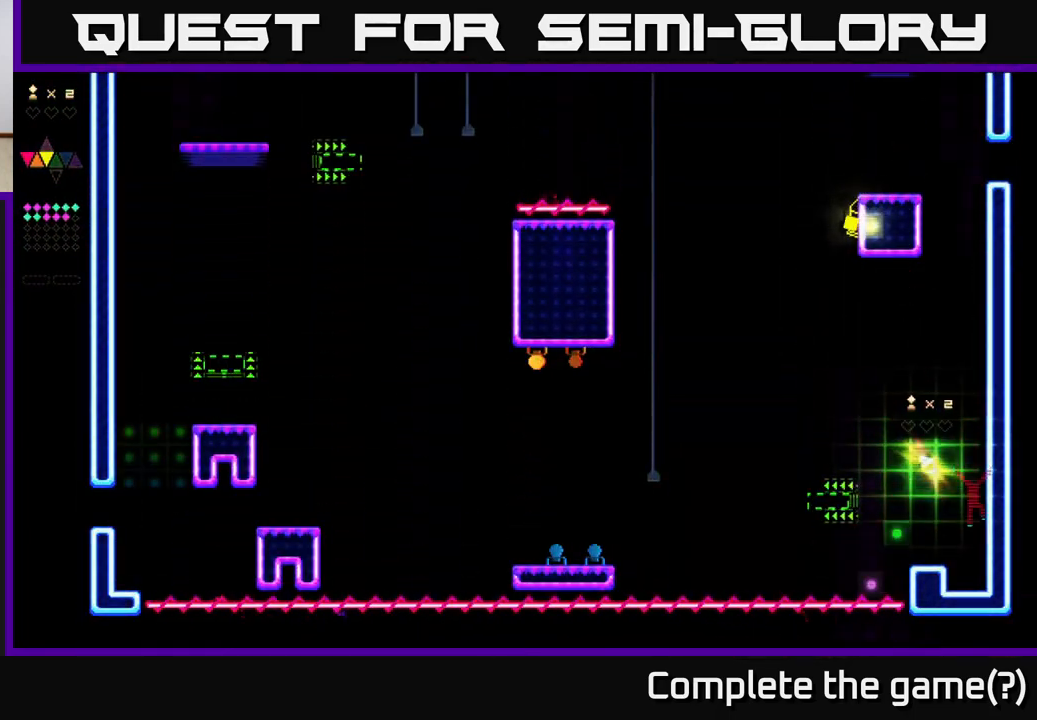
{"buttons": [], "right_stick": "center", "events": [[483, "DPAD_LEFT", "up"]]}
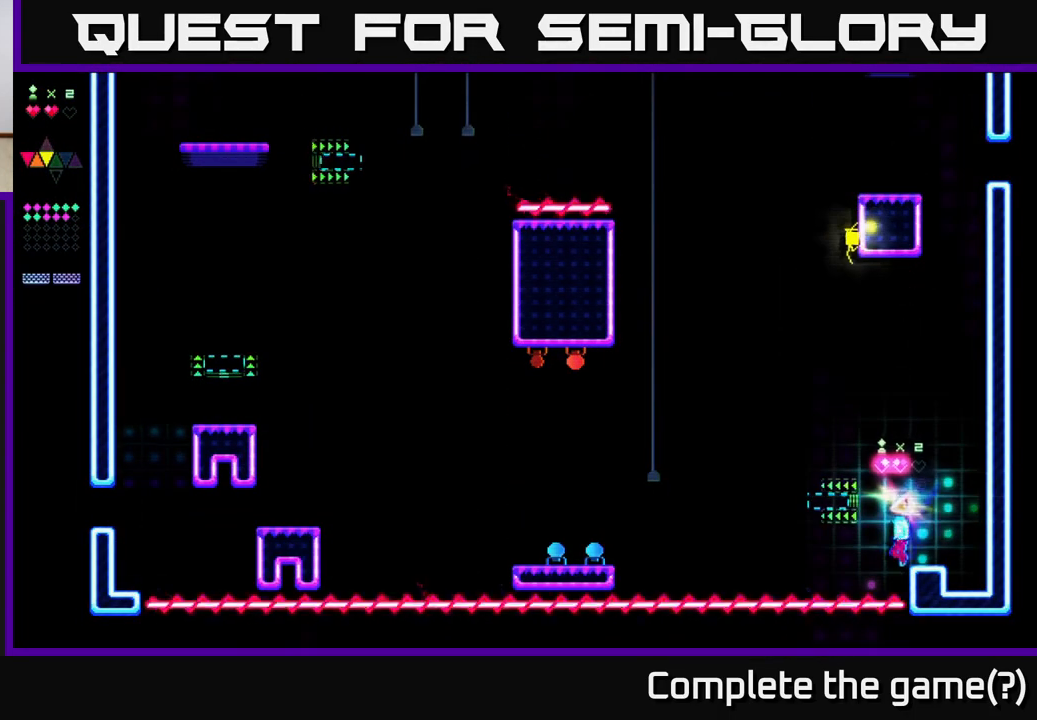
{"buttons": ["R2"], "right_stick": "center", "events": [[67, "A", "down"], [67, "DPAD_LEFT", "down"], [283, "A", "up"], [383, "DPAD_LEFT", "up"], [417, "R2", "down"]]}
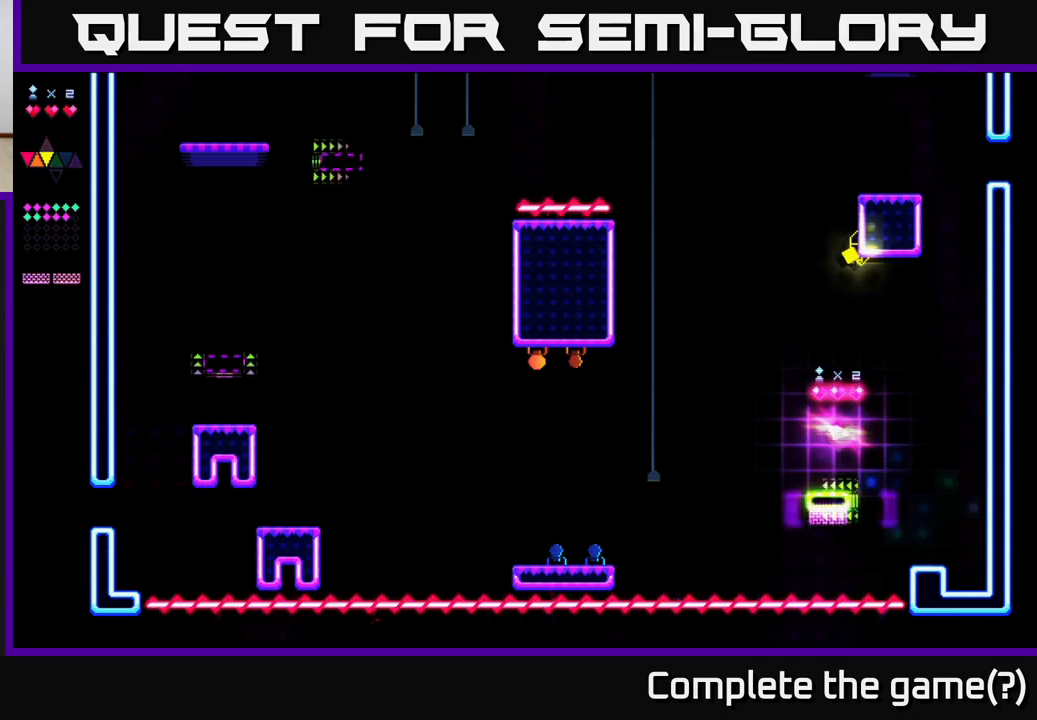
{"buttons": ["R2"], "right_stick": "center", "events": []}
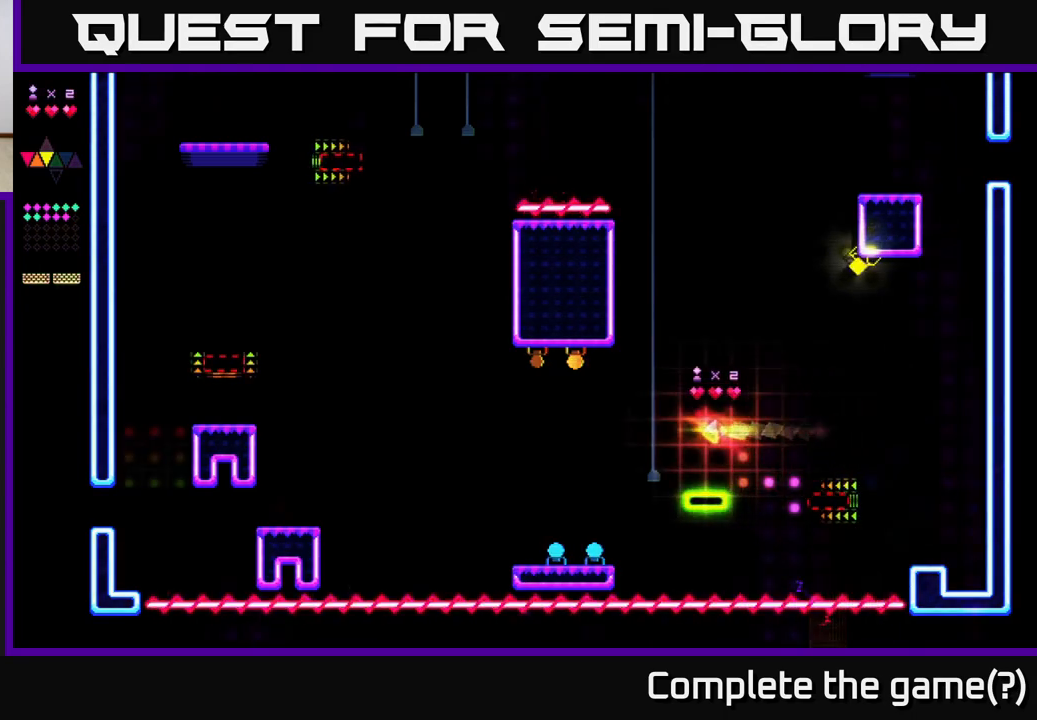
{"buttons": ["R2"], "right_stick": "center", "events": []}
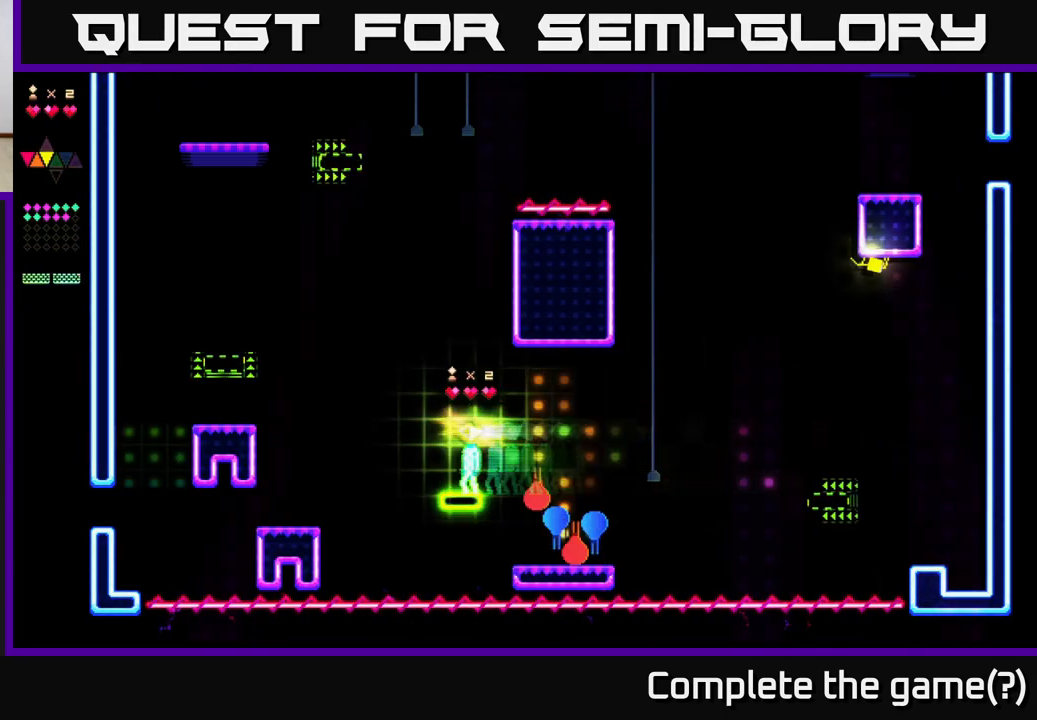
{"buttons": ["A", "DPAD_LEFT"], "right_stick": "center", "events": [[417, "A", "down"], [433, "DPAD_LEFT", "down"], [433, "R2", "up"]]}
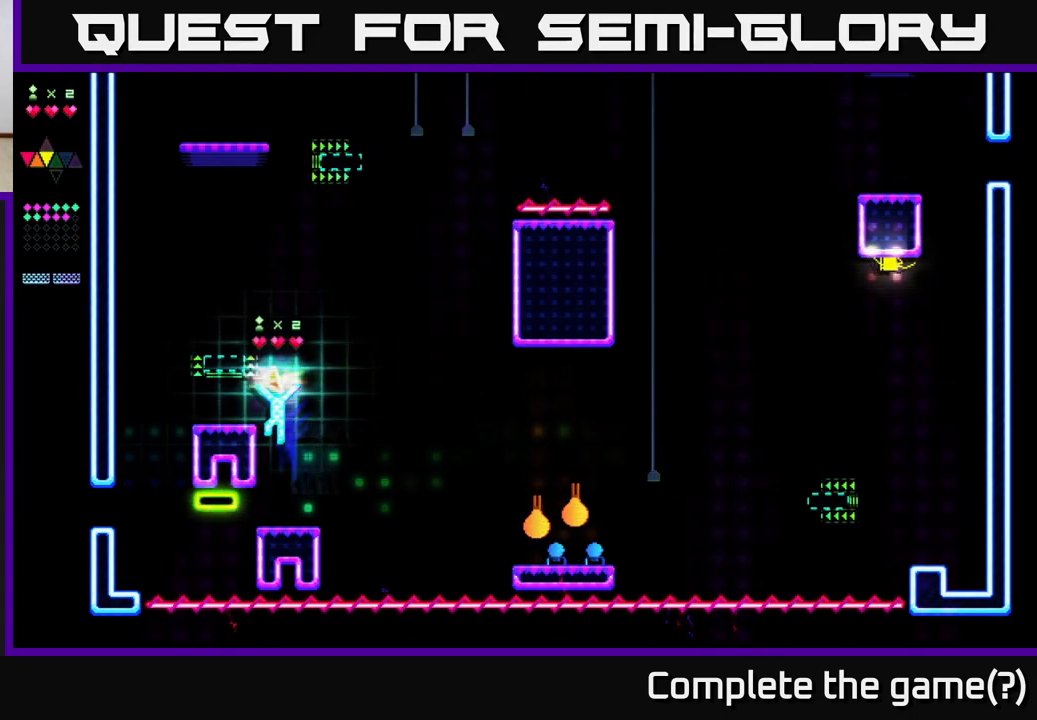
{"buttons": ["A", "R2"], "right_stick": "center", "events": [[233, "A", "up"], [267, "DPAD_LEFT", "up"], [383, "A", "down"], [500, "R2", "down"]]}
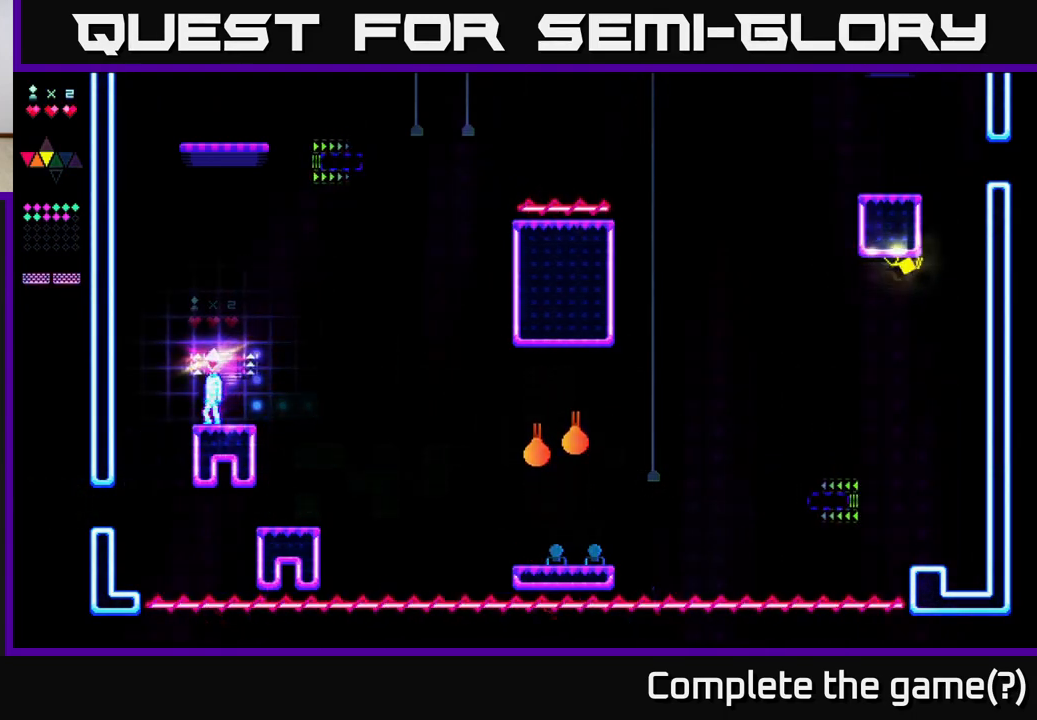
{"buttons": ["R2"], "right_stick": "center", "events": [[17, "A", "up"], [283, "R2", "up"], [300, "A", "down"], [400, "A", "up"], [417, "R2", "down"]]}
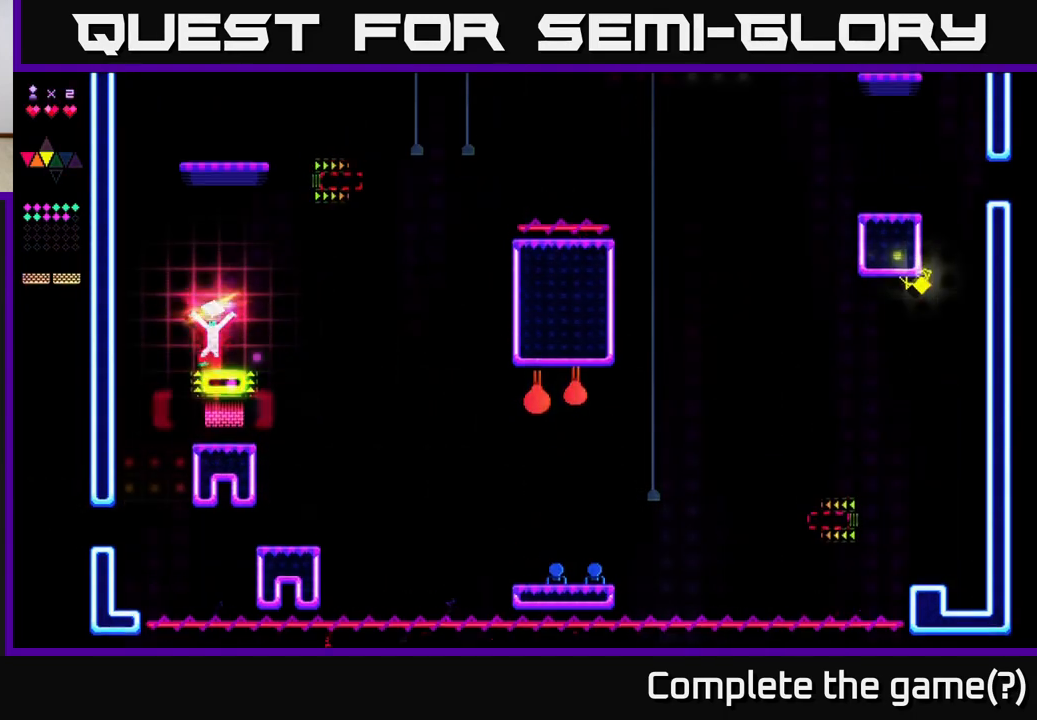
{"buttons": ["R2"], "right_stick": "center", "events": []}
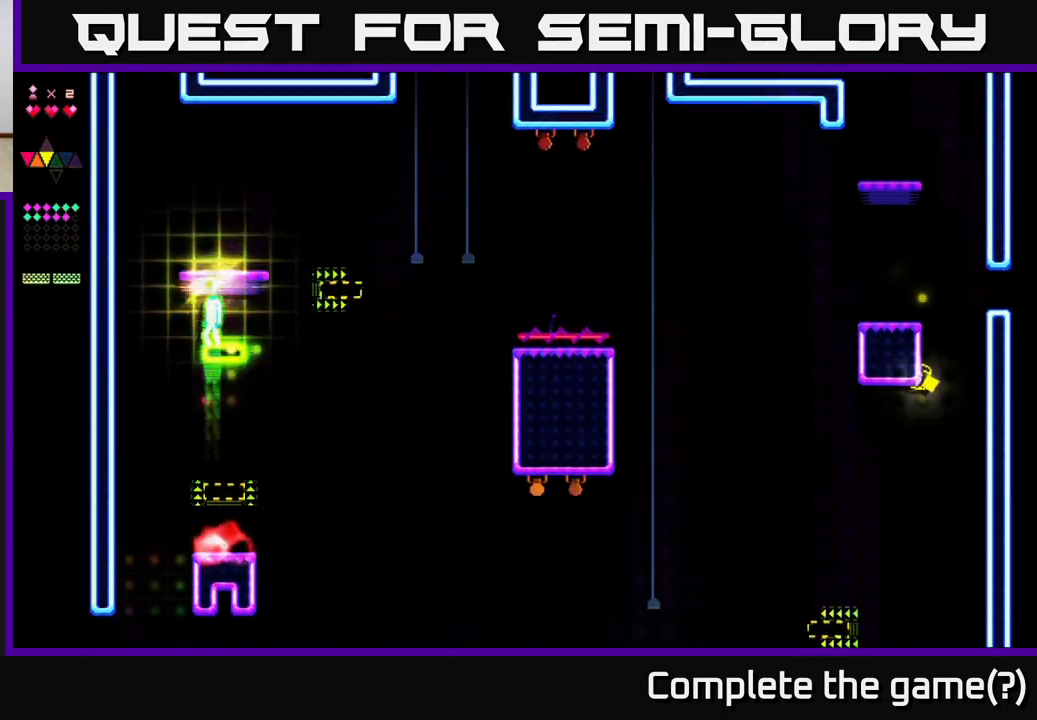
{"buttons": ["A", "DPAD_RIGHT"], "right_stick": "center", "events": [[350, "R2", "up"], [383, "A", "down"], [400, "DPAD_RIGHT", "down"]]}
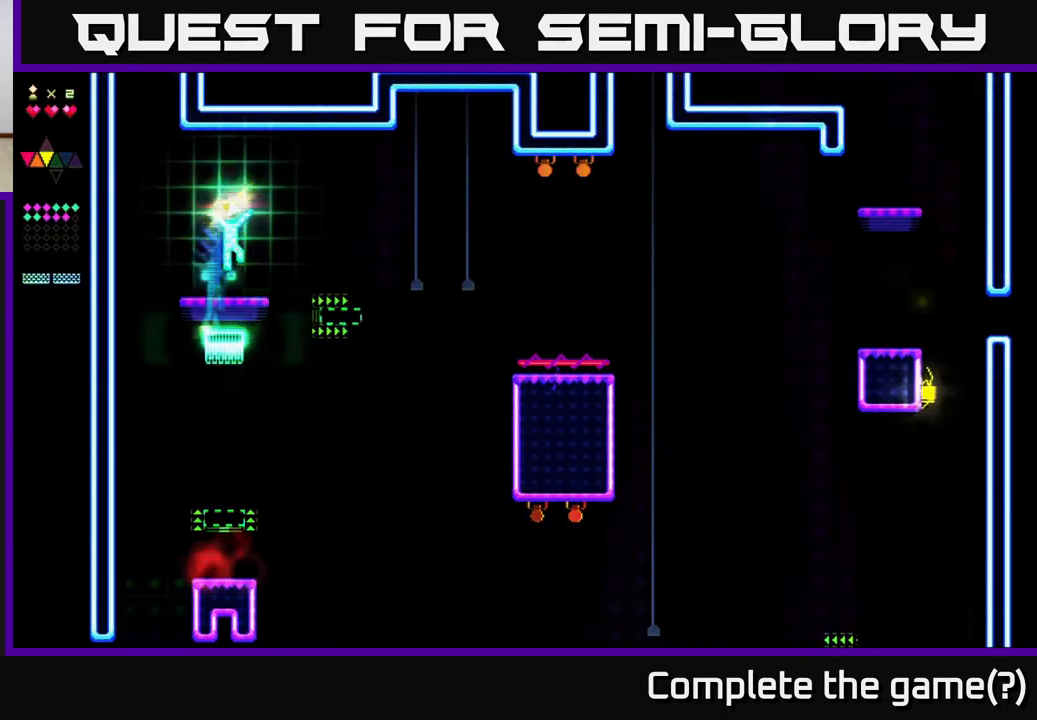
{"buttons": ["R2"], "right_stick": "center", "events": [[317, "A", "up"], [417, "R2", "down"], [450, "DPAD_RIGHT", "up"]]}
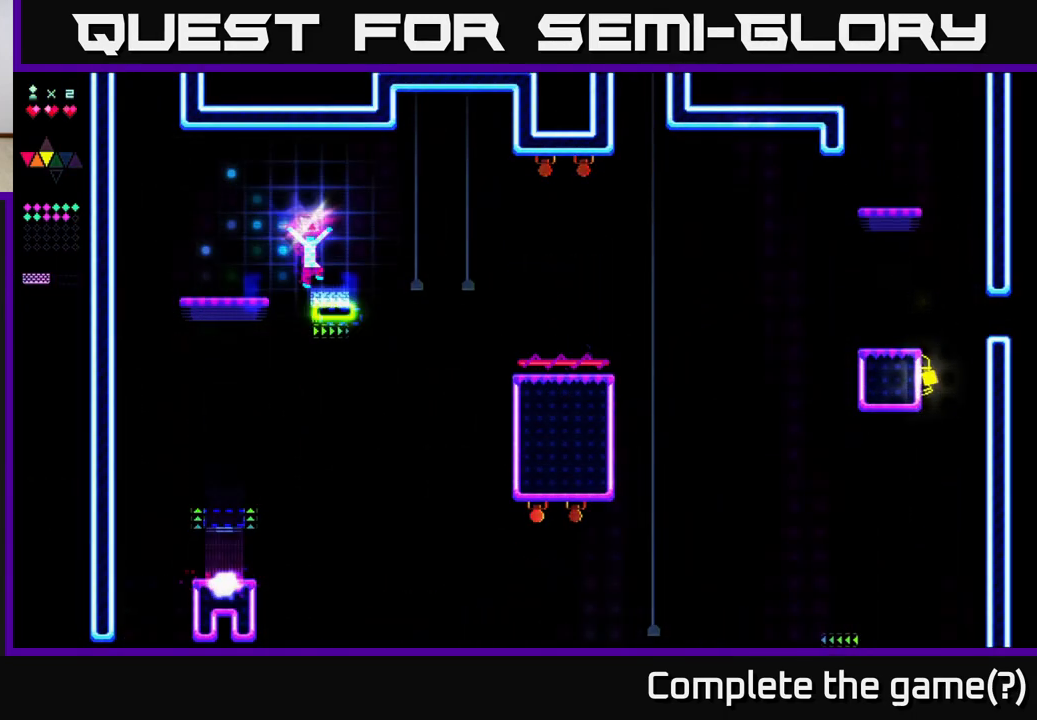
{"buttons": ["R2"], "right_stick": "center", "events": []}
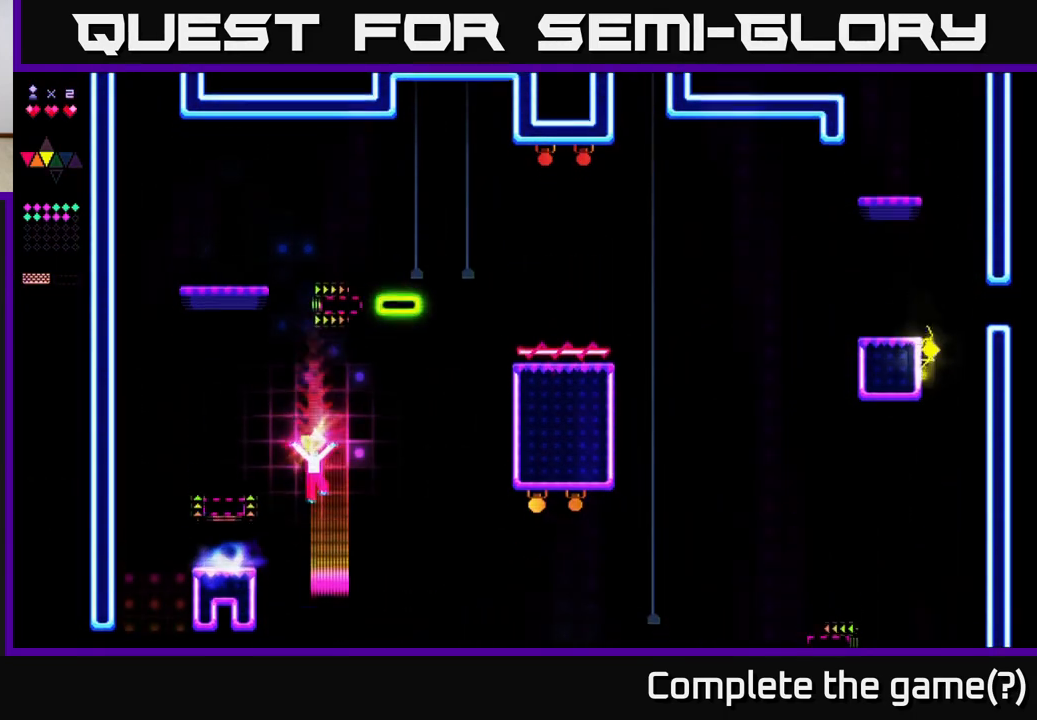
{"buttons": [], "right_stick": "center", "events": [[217, "R2", "up"]]}
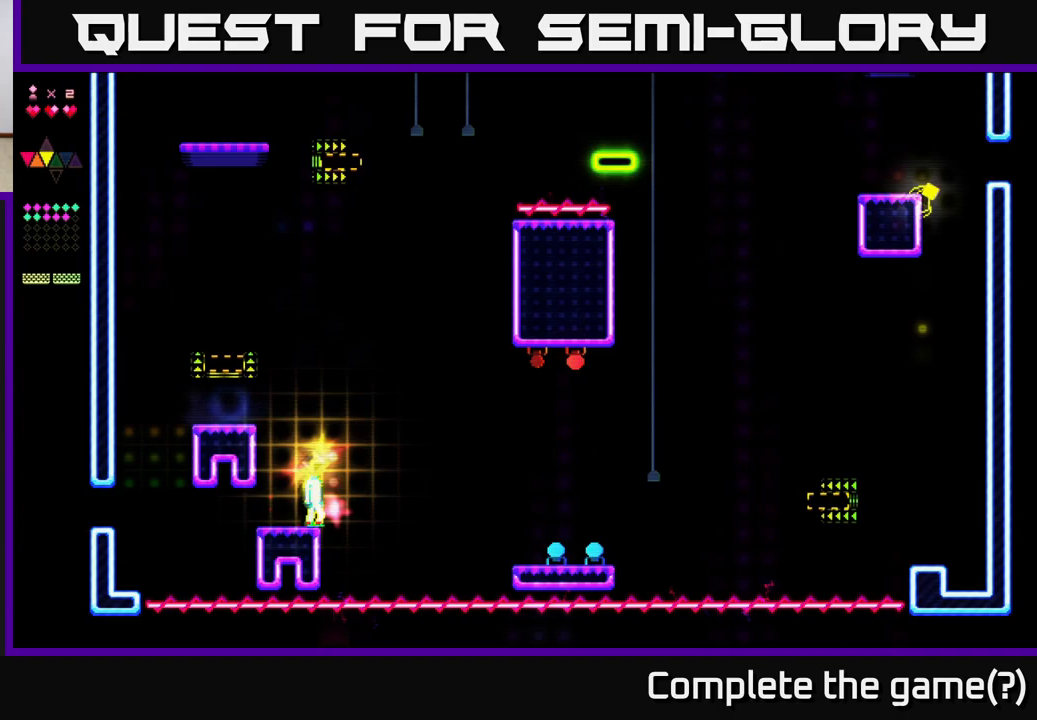
{"buttons": ["R2"], "right_stick": "center", "events": [[133, "A", "down"], [150, "DPAD_LEFT", "down"], [383, "A", "up"], [383, "R2", "down"], [417, "DPAD_LEFT", "up"]]}
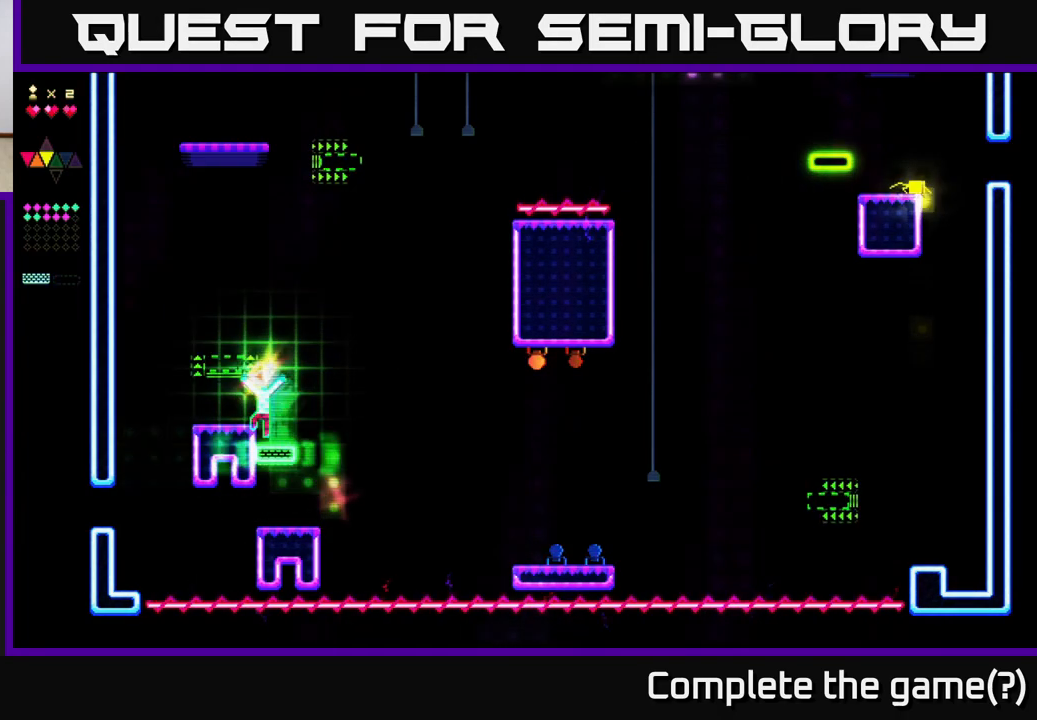
{"buttons": ["R2"], "right_stick": "center", "events": [[183, "R2", "up"], [200, "A", "down"], [233, "DPAD_LEFT", "down"], [450, "A", "up"], [450, "DPAD_LEFT", "up"], [467, "R2", "down"]]}
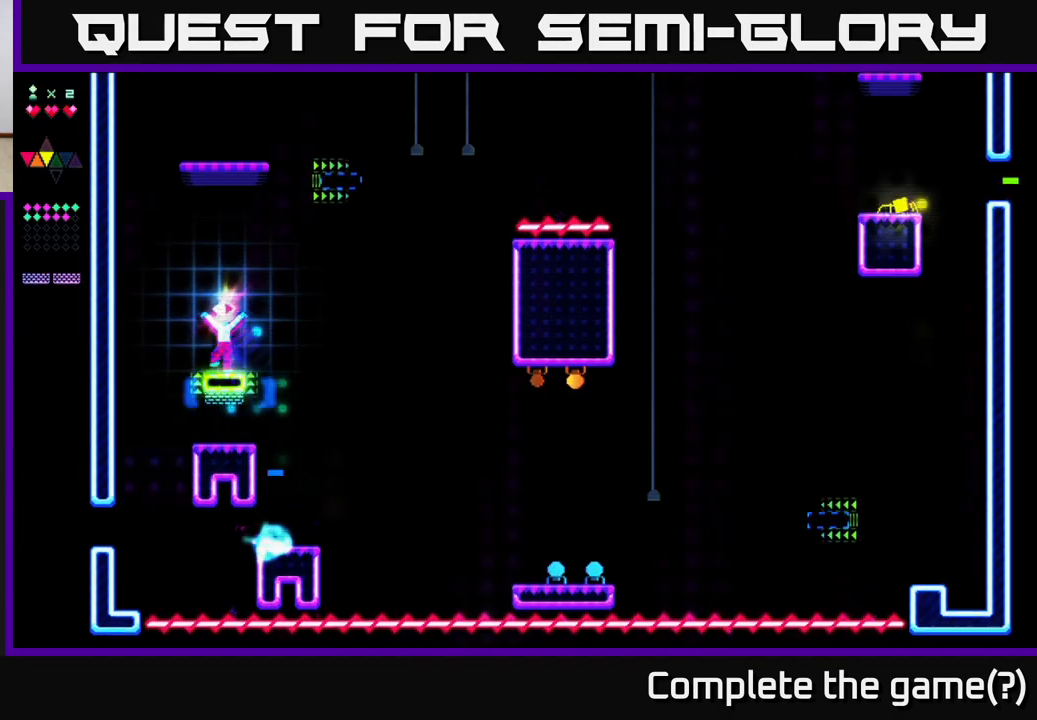
{"buttons": ["R2"], "right_stick": "center", "events": []}
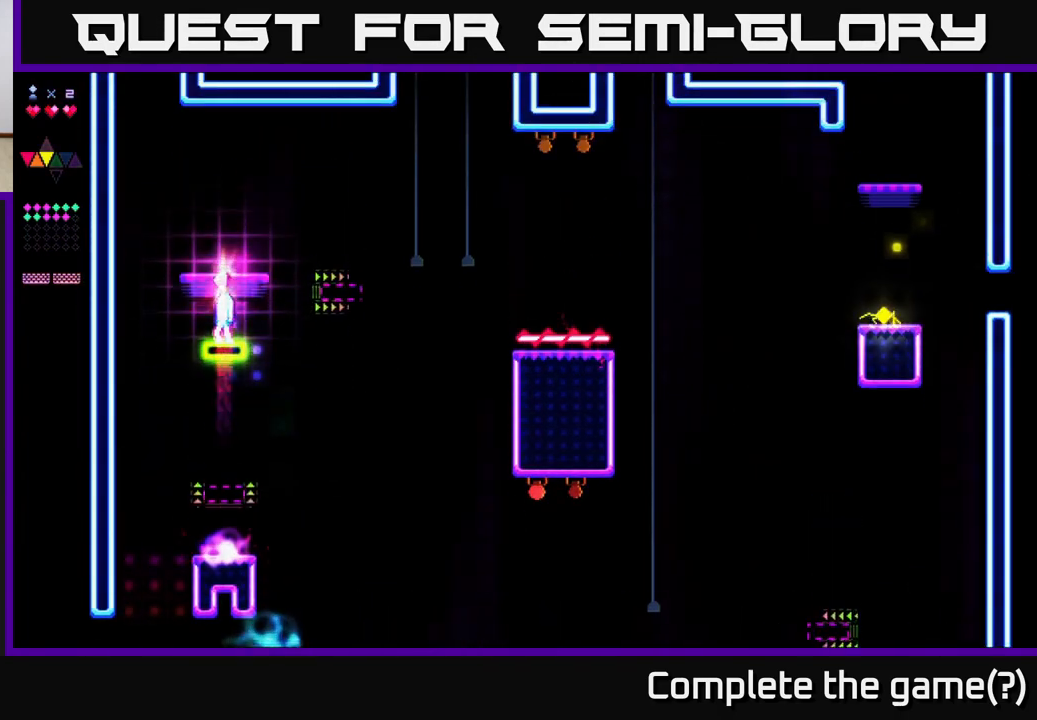
{"buttons": ["A", "DPAD_RIGHT"], "right_stick": "center", "events": [[333, "DPAD_RIGHT", "down"], [350, "A", "down"], [350, "R2", "up"]]}
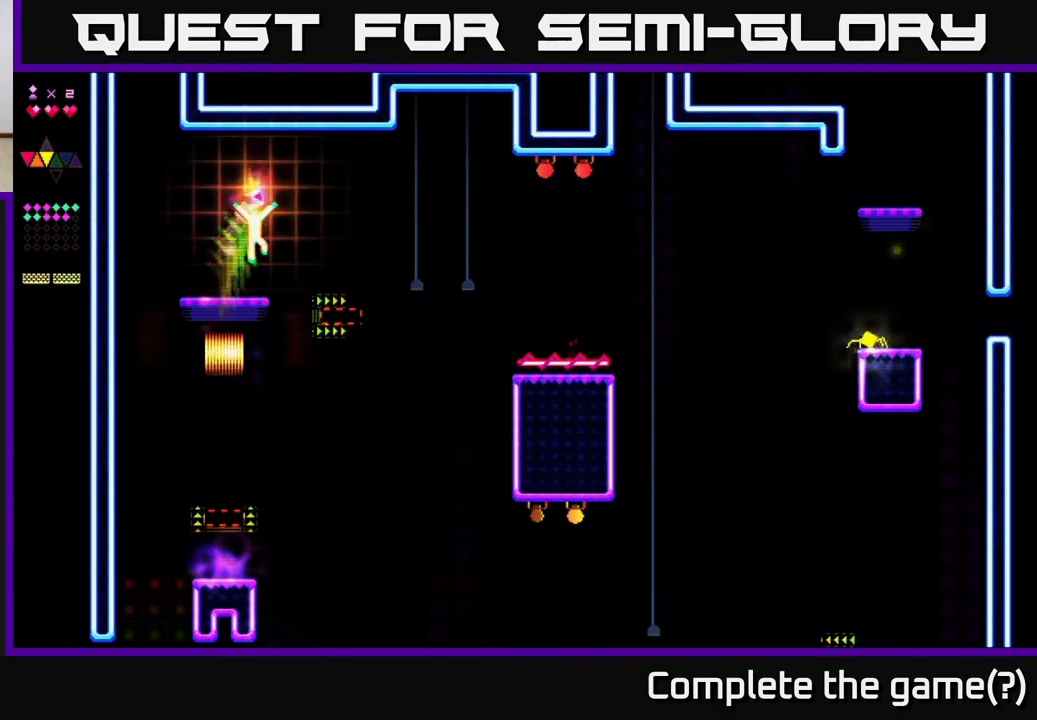
{"buttons": ["R2"], "right_stick": "center", "events": [[250, "A", "up"], [433, "DPAD_RIGHT", "up"], [450, "R2", "down"]]}
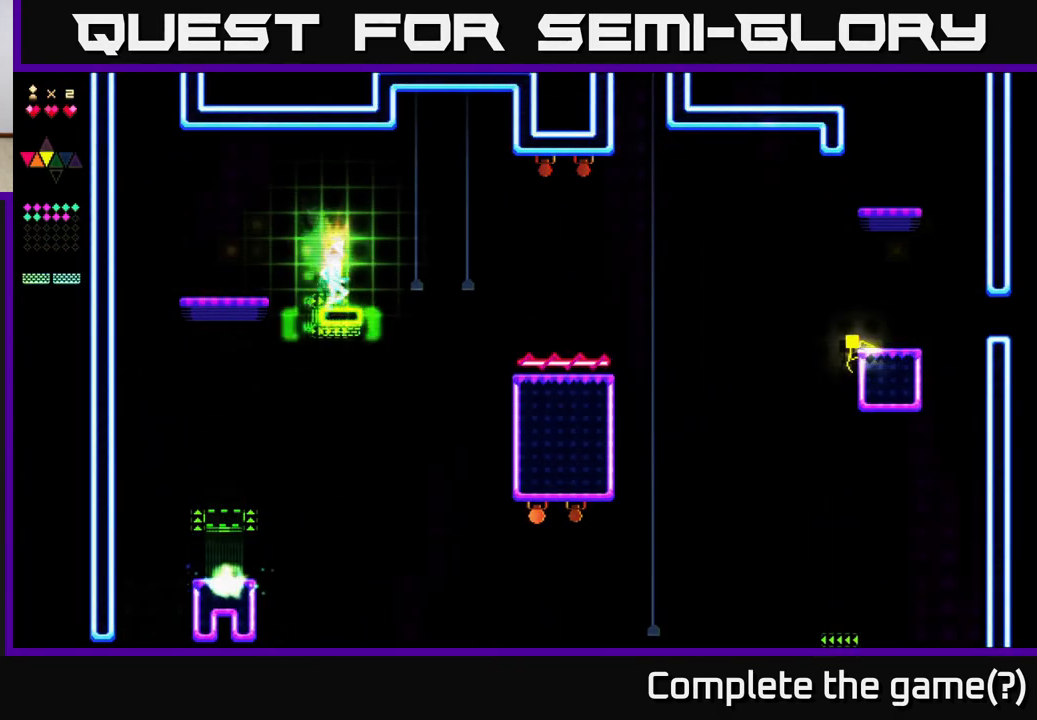
{"buttons": ["R2"], "right_stick": "center", "events": []}
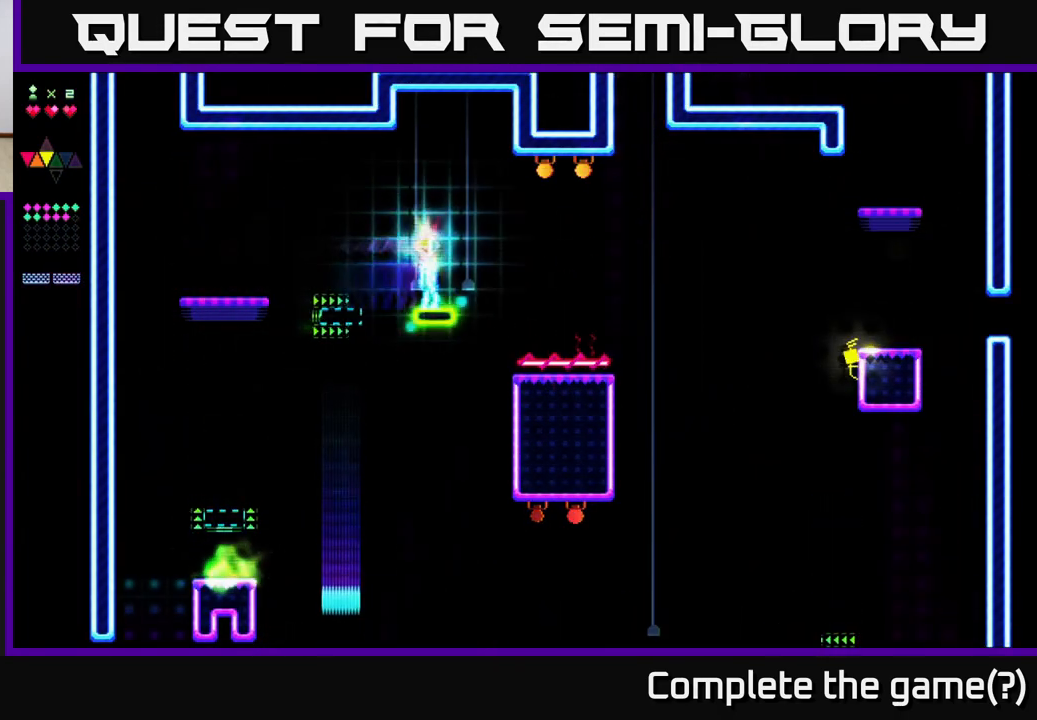
{"buttons": ["R2"], "right_stick": "center", "events": []}
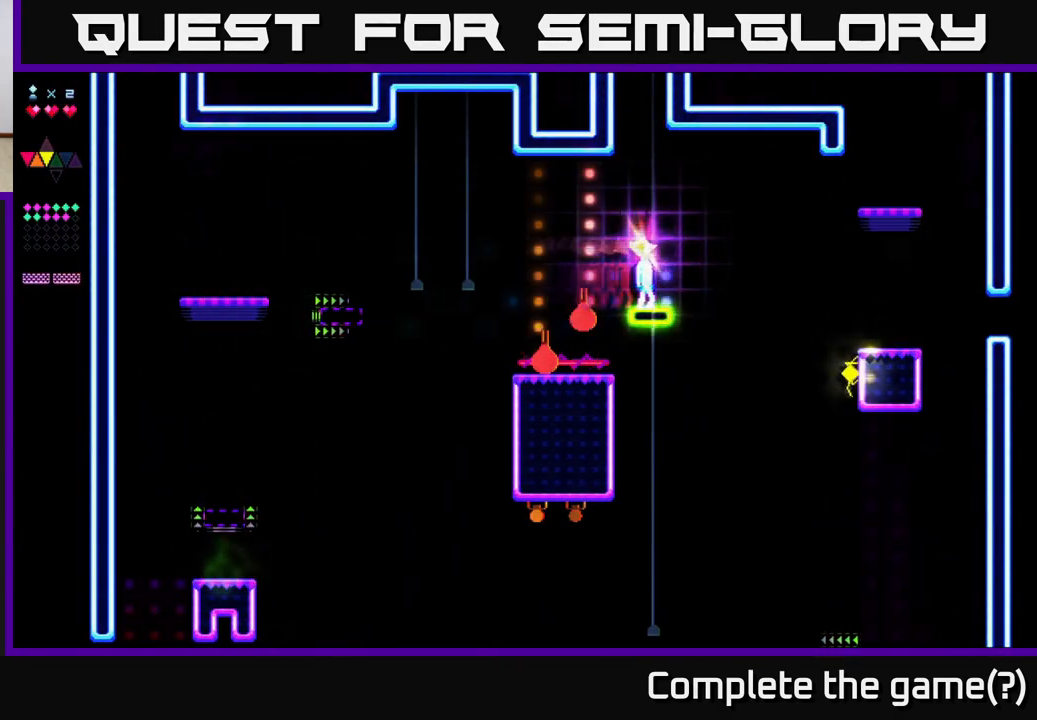
{"buttons": ["R2"], "right_stick": "center", "events": []}
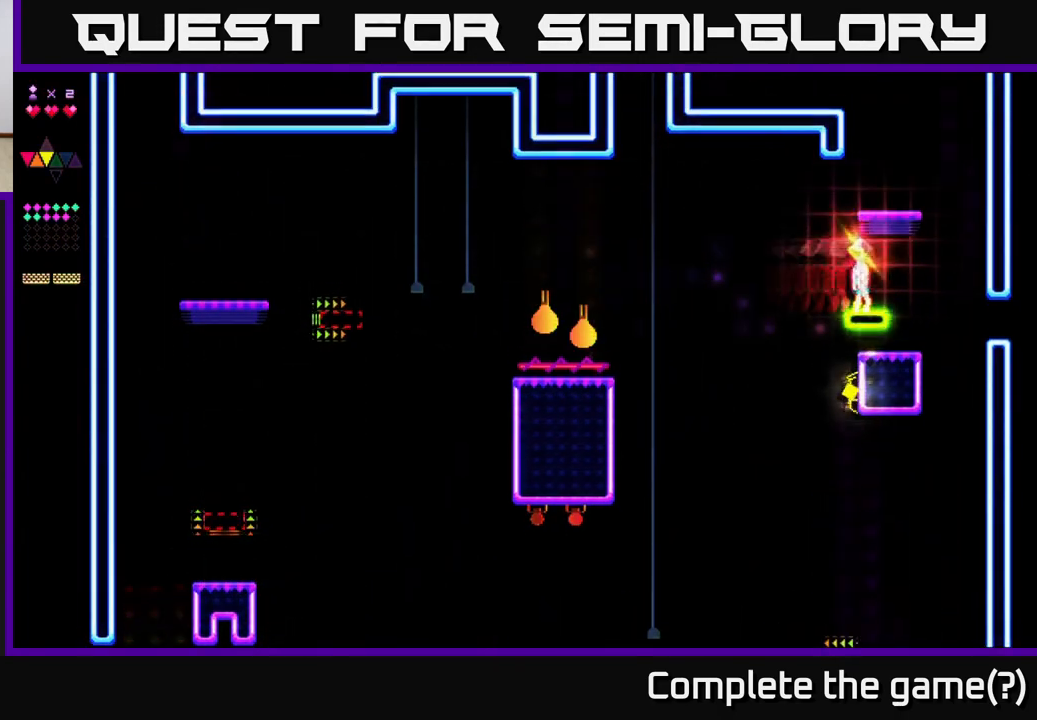
{"buttons": ["A"], "right_stick": "center", "events": [[250, "A", "down"], [300, "R2", "up"]]}
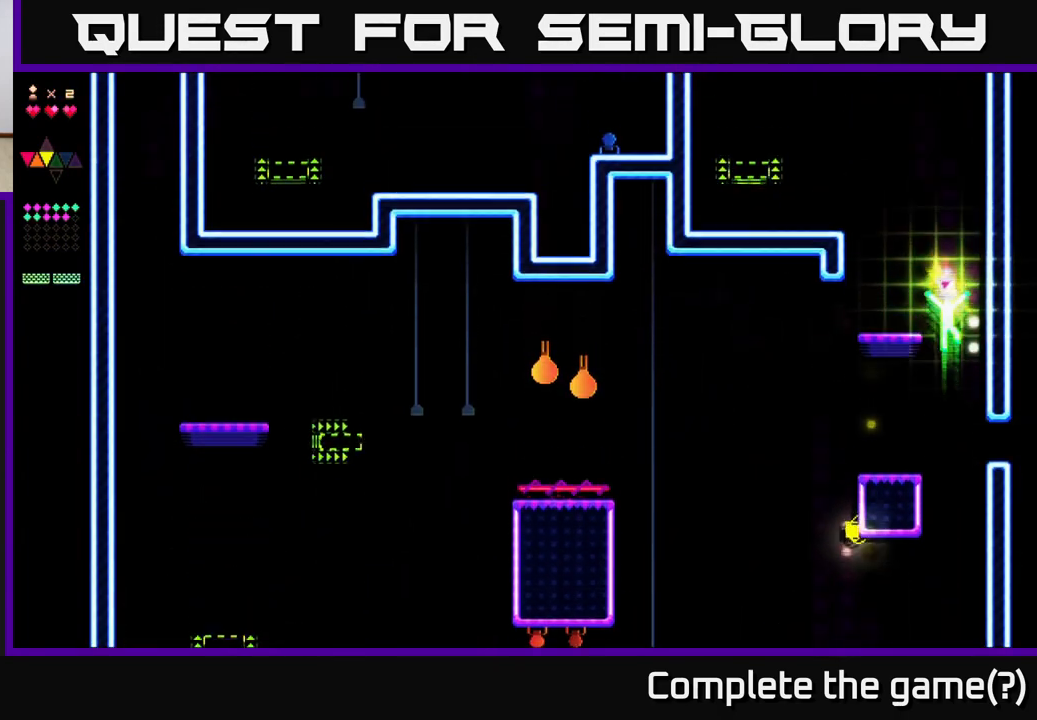
{"buttons": ["DPAD_LEFT"], "right_stick": "center", "events": [[83, "A", "up"], [117, "R2", "down"], [350, "A", "down"], [367, "R2", "up"], [383, "DPAD_LEFT", "down"], [433, "A", "up"]]}
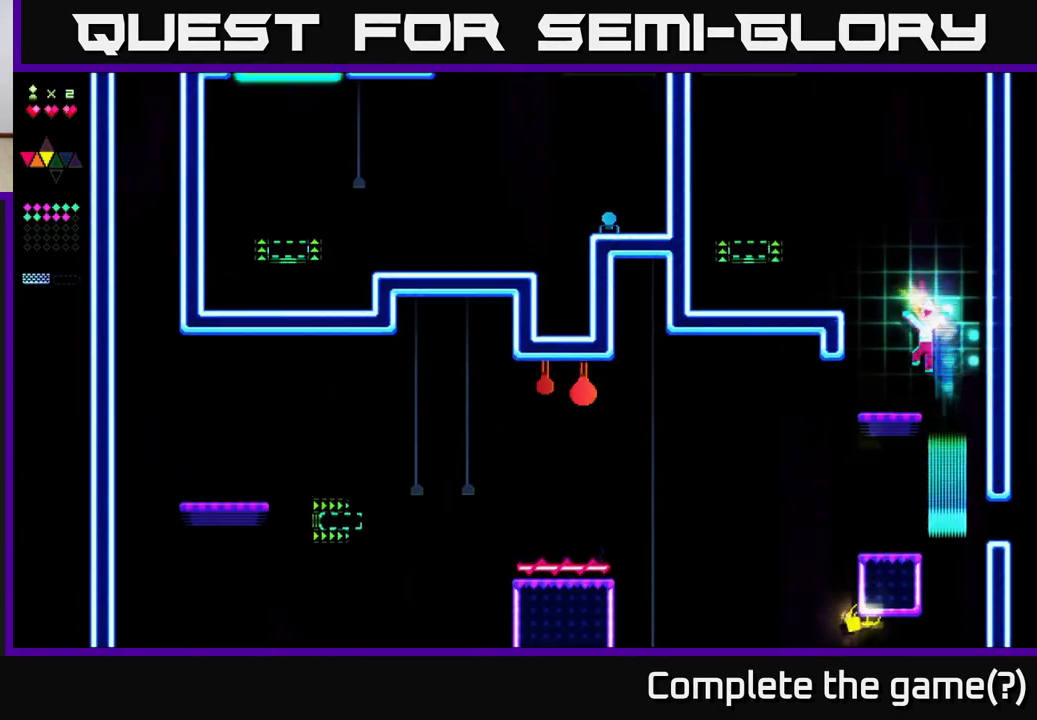
{"buttons": ["A"], "right_stick": "center", "events": [[150, "DPAD_LEFT", "up"], [317, "A", "down"]]}
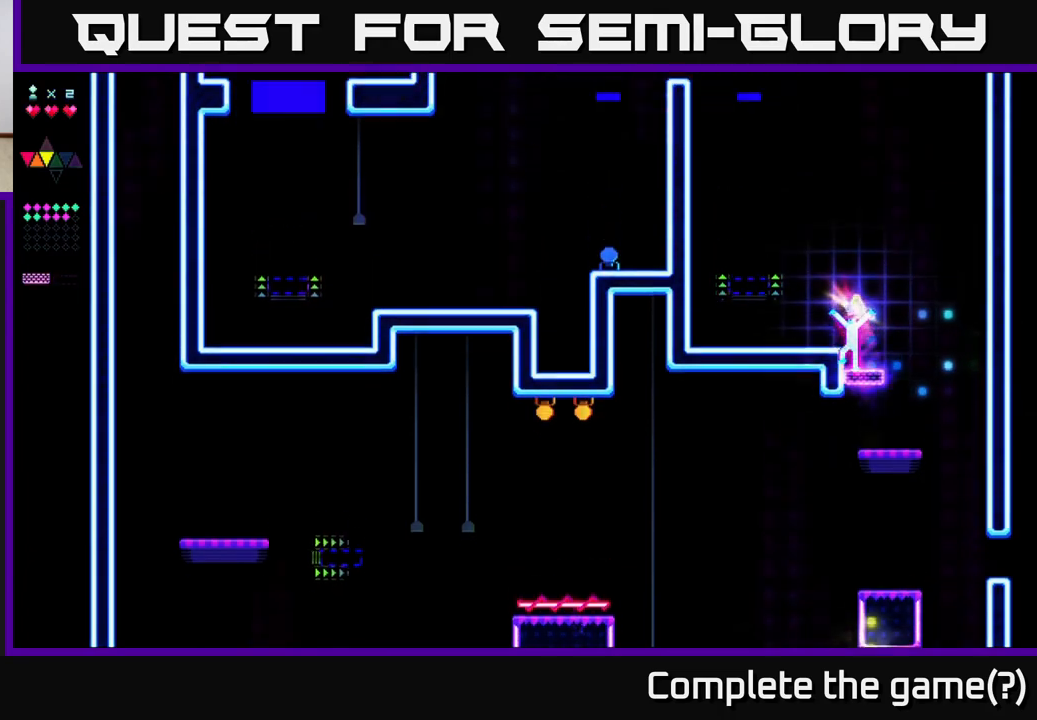
{"buttons": ["A", "DPAD_LEFT"], "right_stick": "center", "events": [[17, "DPAD_LEFT", "down"], [50, "A", "up"], [50, "R2", "down"], [83, "DPAD_LEFT", "up"], [350, "DPAD_LEFT", "down"], [383, "A", "down"], [400, "R2", "up"]]}
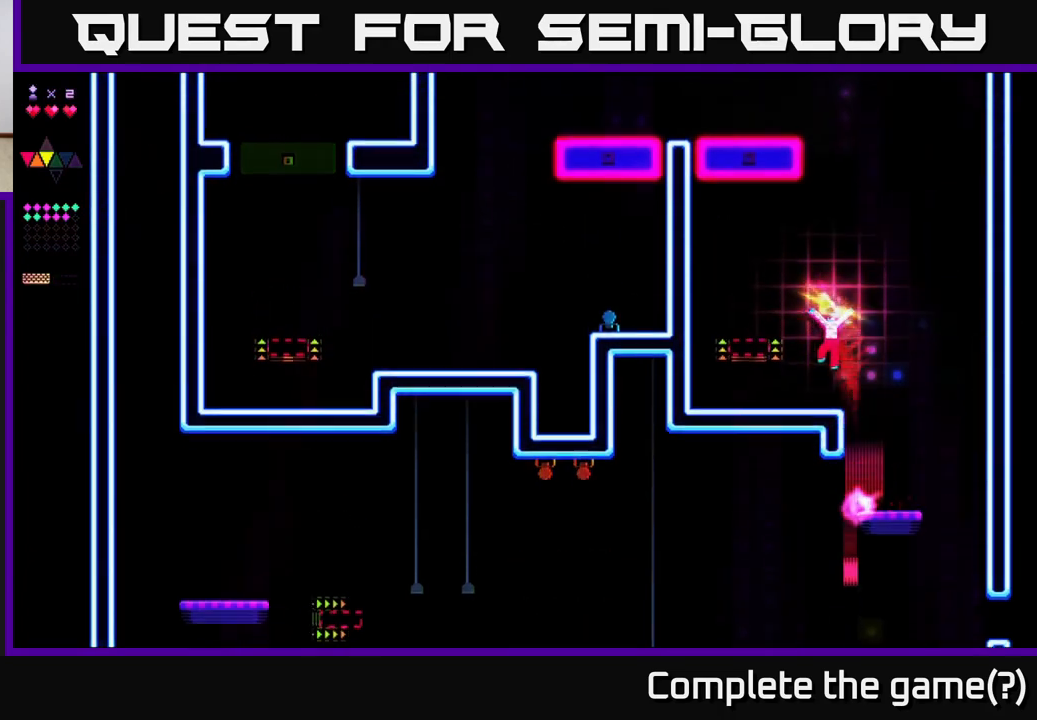
{"buttons": ["DPAD_RIGHT"], "right_stick": "center", "events": [[167, "A", "up"], [183, "DPAD_LEFT", "up"], [333, "DPAD_RIGHT", "down"]]}
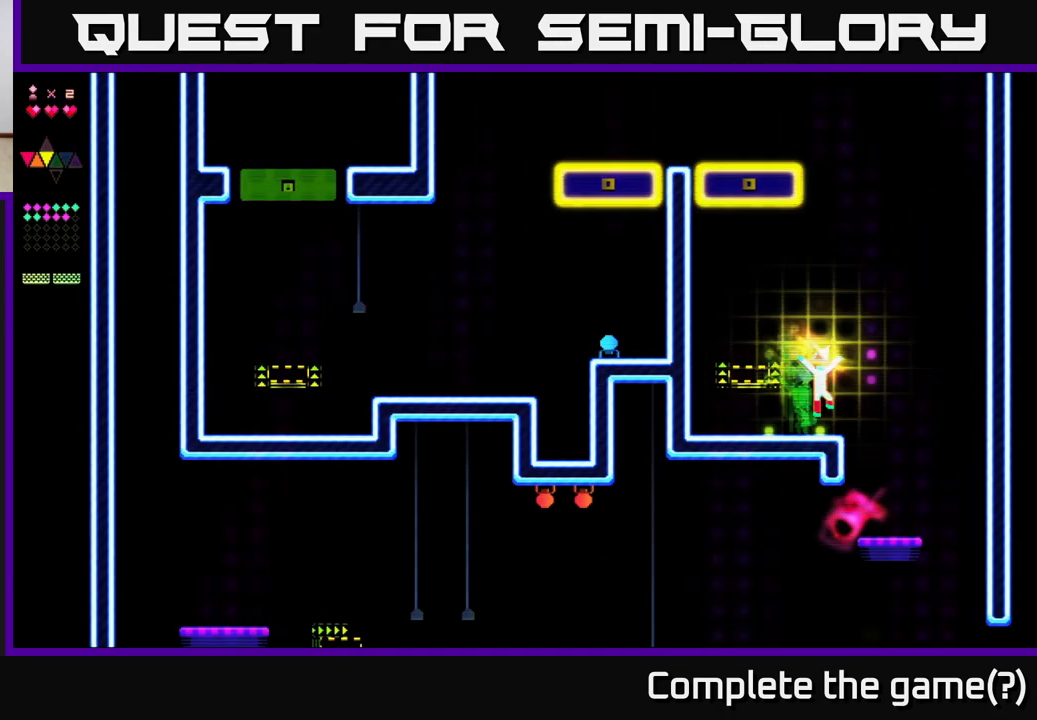
{"buttons": ["DPAD_LEFT"], "right_stick": "center", "events": [[17, "A", "down"], [17, "DPAD_RIGHT", "up"], [100, "A", "up"], [100, "R2", "down"], [200, "DPAD_LEFT", "down"], [200, "R2", "up"]]}
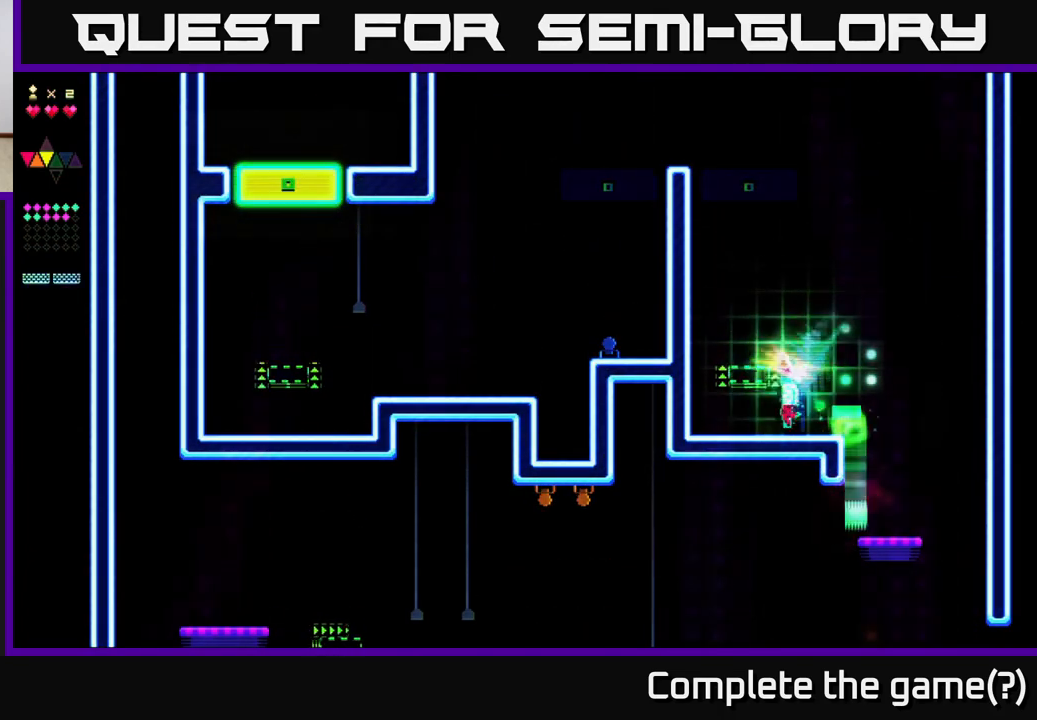
{"buttons": [], "right_stick": "center", "events": [[67, "A", "down"], [167, "DPAD_LEFT", "up"], [167, "R2", "down"], [183, "A", "up"], [417, "R2", "up"]]}
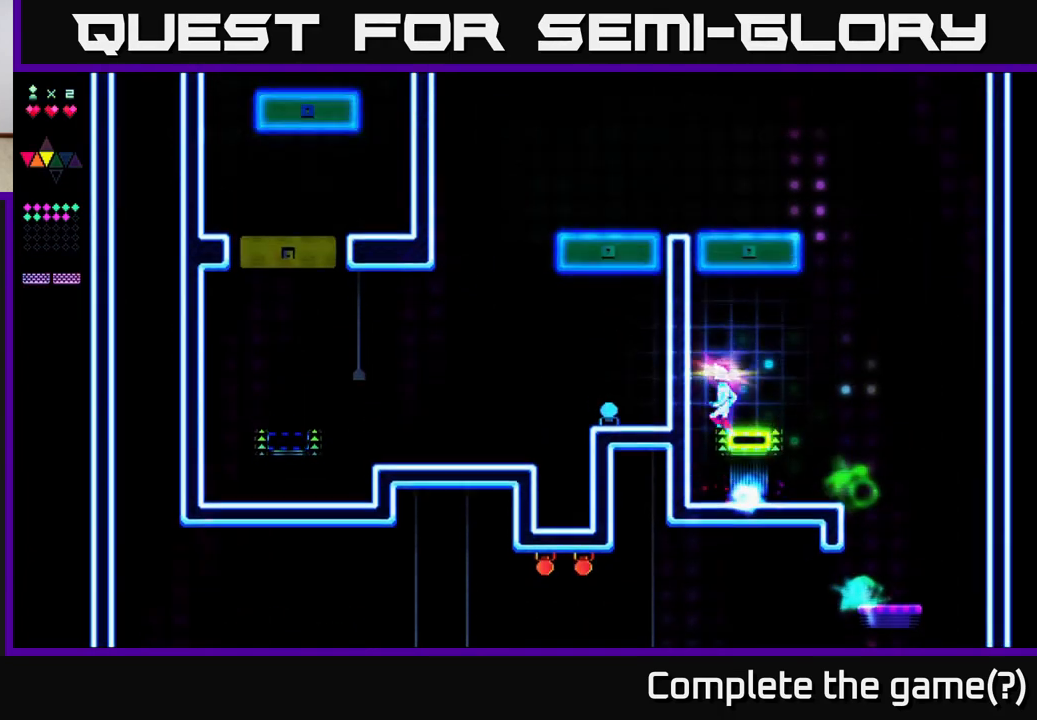
{"buttons": ["A"], "right_stick": "center", "events": [[217, "DPAD_RIGHT", "down"], [383, "DPAD_RIGHT", "up"], [500, "A", "down"]]}